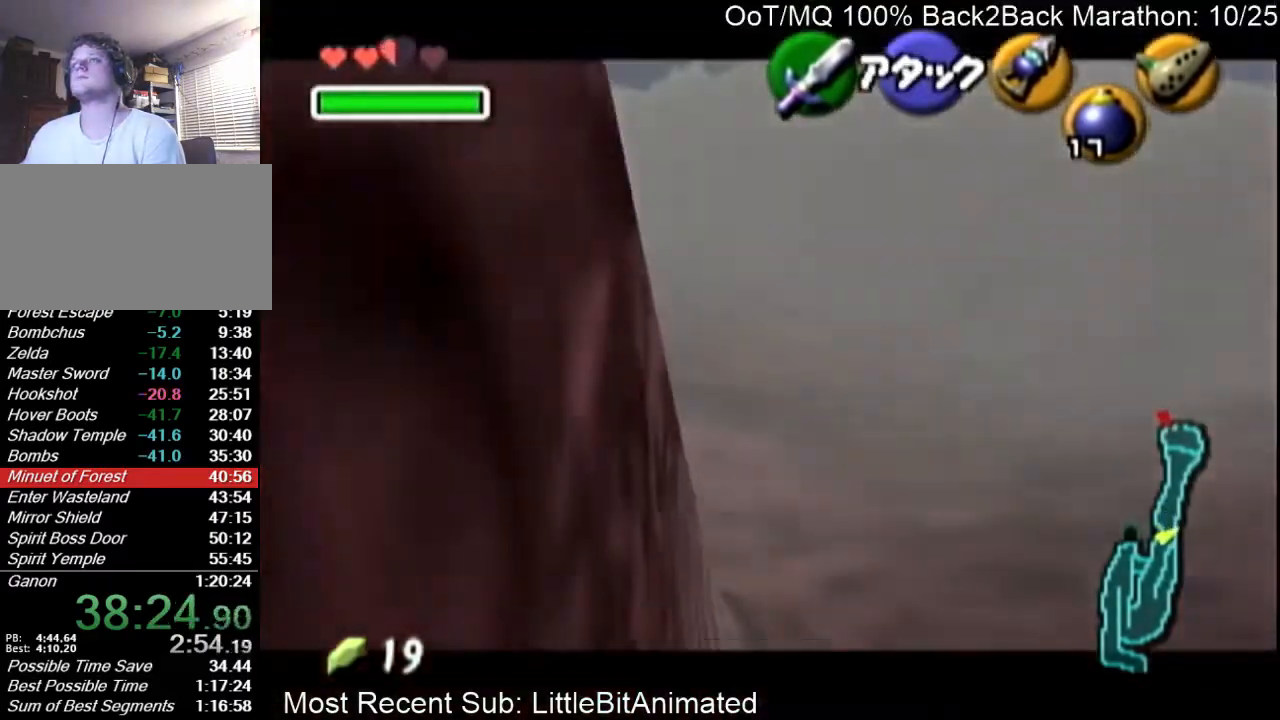
Gameplay with a controller (Nintendo layout); each line is a JSON object with the inputs held at the frame after it. "events" lists button and stick changes between this image and that frame as [ms after this image, input, new state], when the widget could be followed in between. Not read: L3 R3.
{"buttons": ["L1"], "left_stick": "left", "right_stick": "center", "events": [[467, "left_stick", "left"]]}
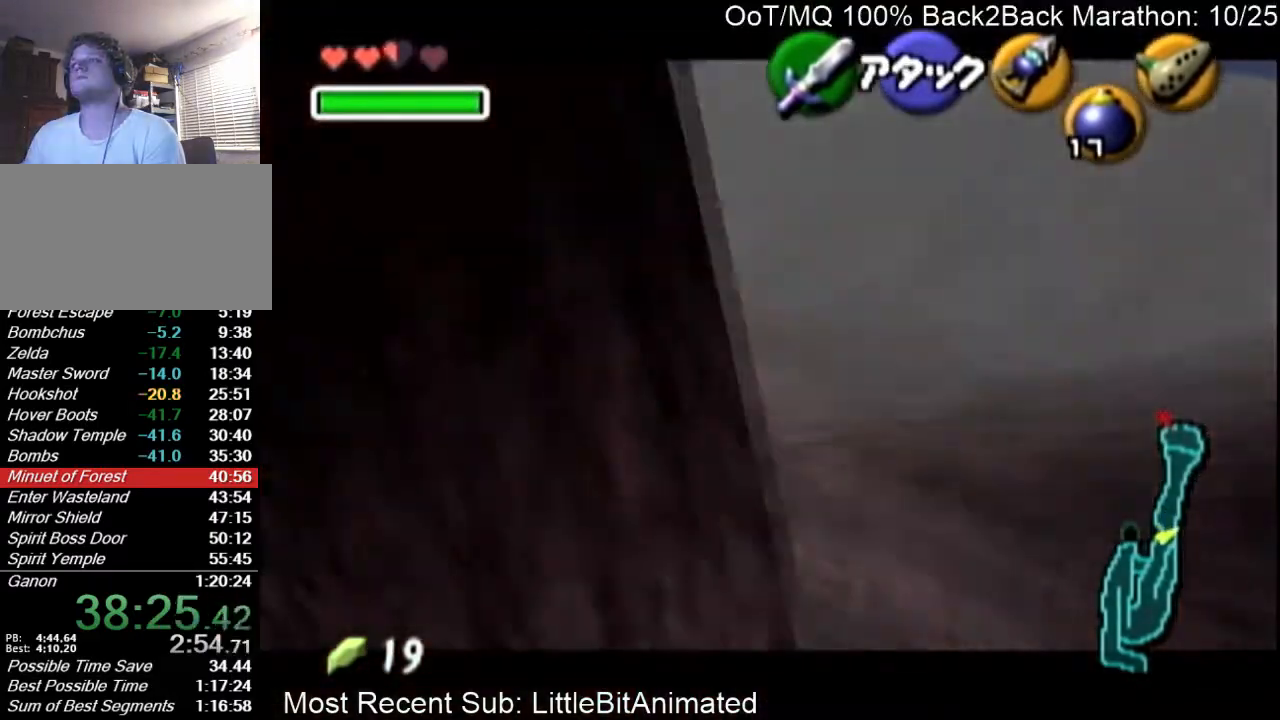
{"buttons": ["L1"], "left_stick": "left", "right_stick": "center", "events": [[100, "A", "down"], [167, "A", "up"], [300, "A", "down"], [367, "A", "up"]]}
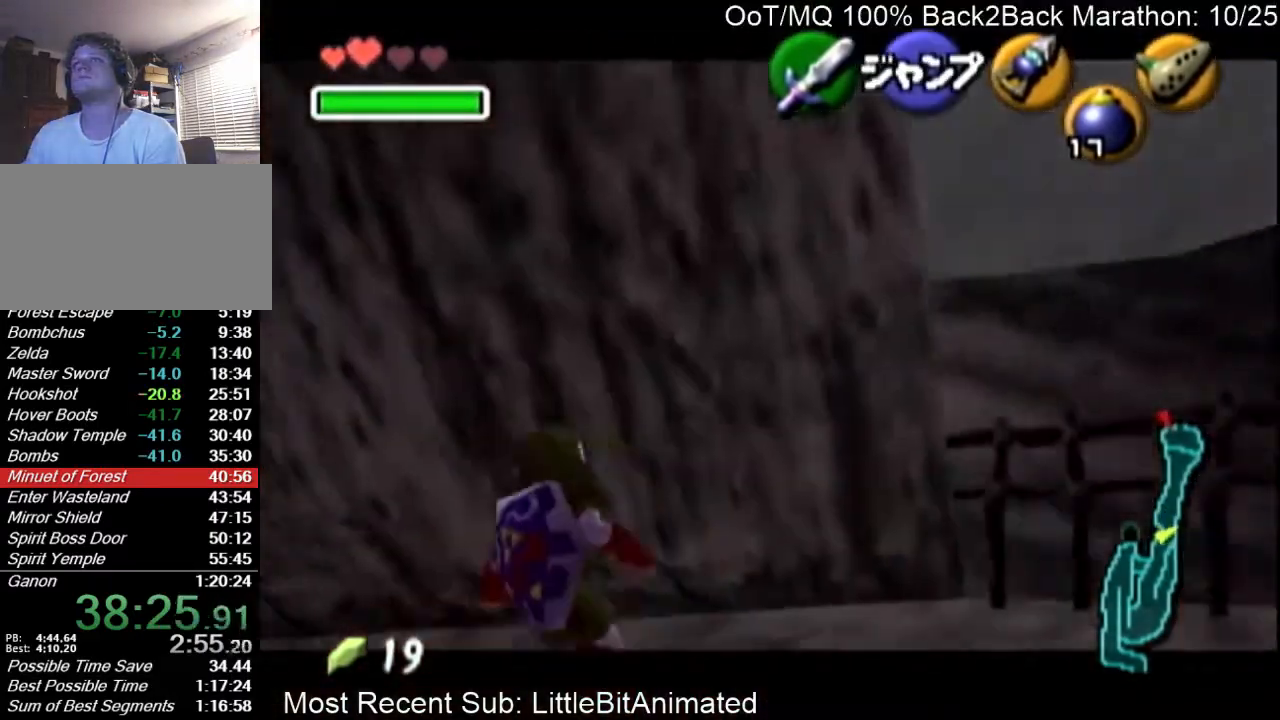
{"buttons": ["L1"], "left_stick": "left", "right_stick": "center", "events": [[100, "A", "down"], [200, "A", "up"], [300, "A", "down"], [367, "A", "up"], [433, "A", "down"], [500, "A", "up"]]}
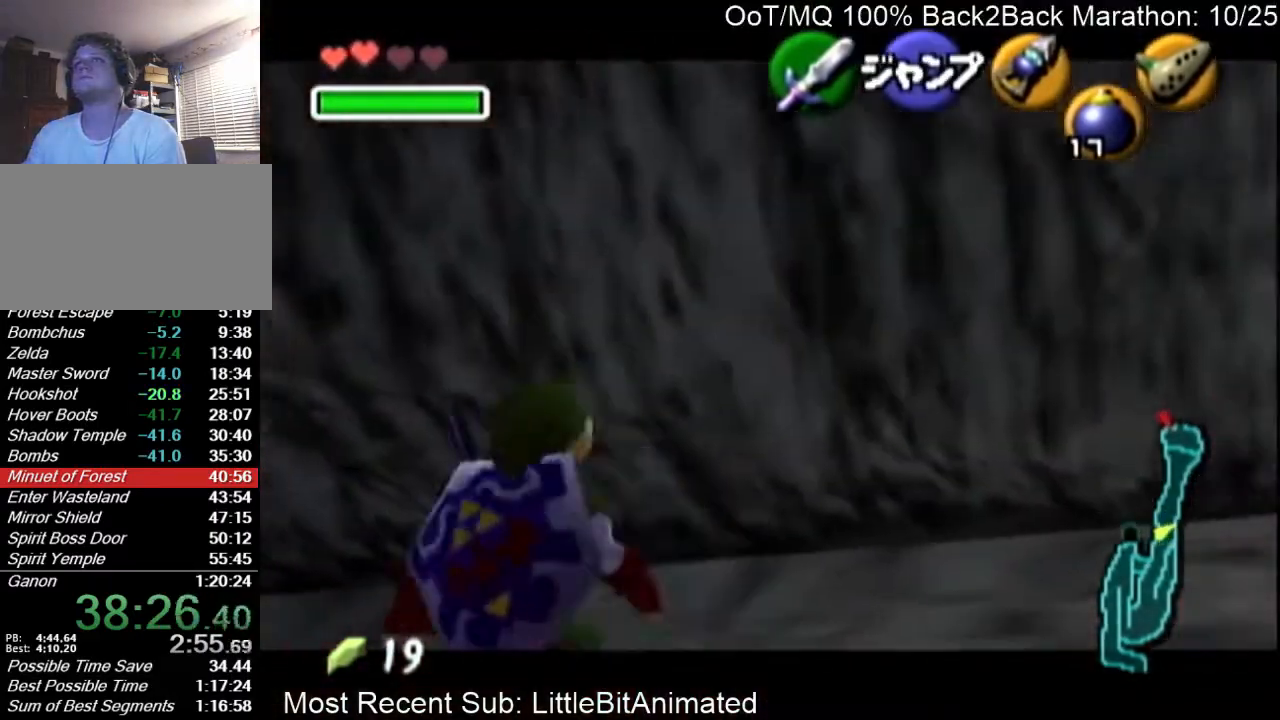
{"buttons": ["L1"], "left_stick": "left", "right_stick": "center", "events": [[100, "A", "down"], [133, "A", "up"], [267, "A", "down"], [300, "A", "up"], [400, "A", "down"], [467, "A", "up"]]}
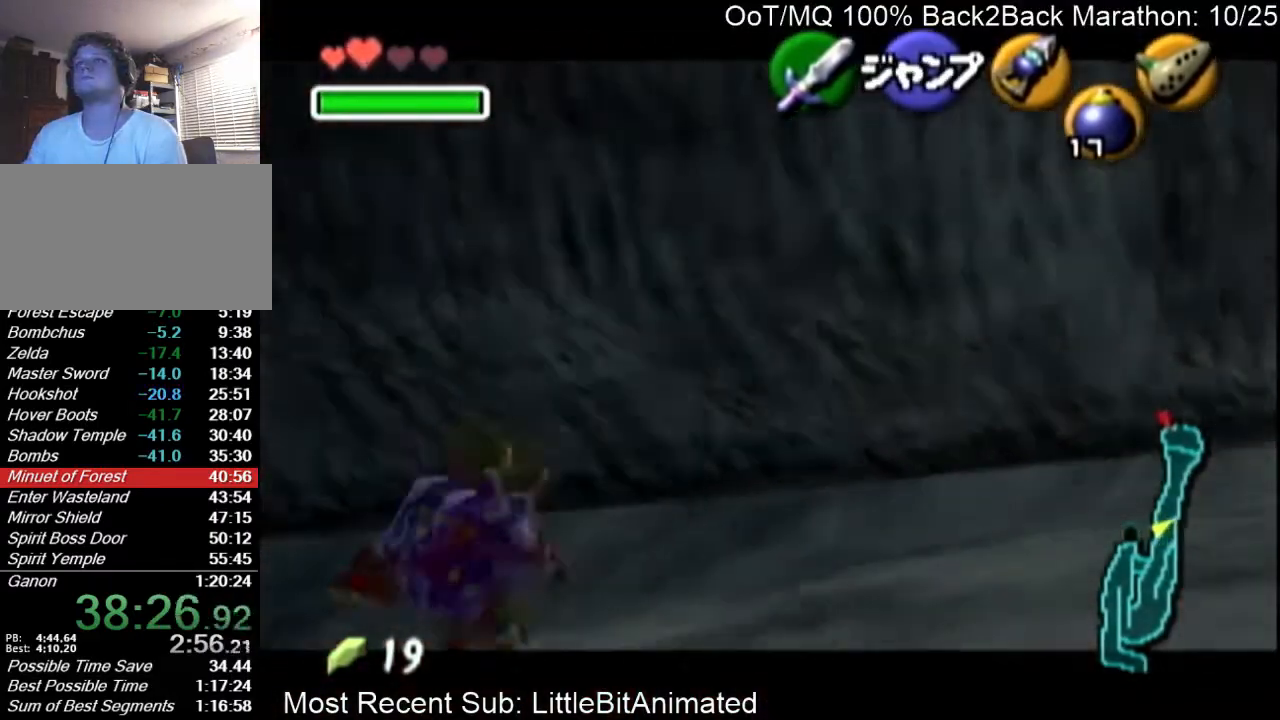
{"buttons": ["A", "L1"], "left_stick": "left", "right_stick": "center", "events": [[33, "A", "down"], [100, "A", "up"], [200, "A", "down"], [267, "A", "up"], [367, "A", "down"], [433, "A", "up"], [500, "A", "down"]]}
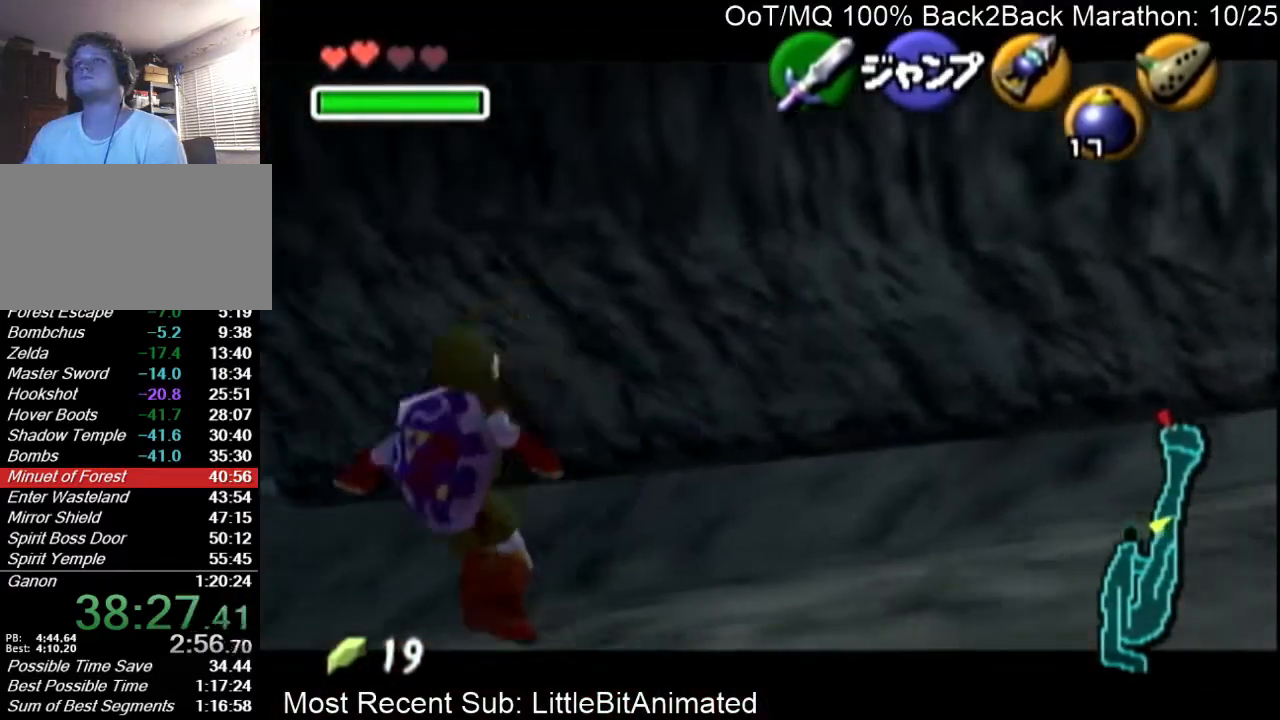
{"buttons": ["L1"], "left_stick": "left", "right_stick": "center", "events": [[67, "A", "up"], [167, "A", "down"], [233, "A", "up"], [333, "A", "down"], [367, "A", "up"]]}
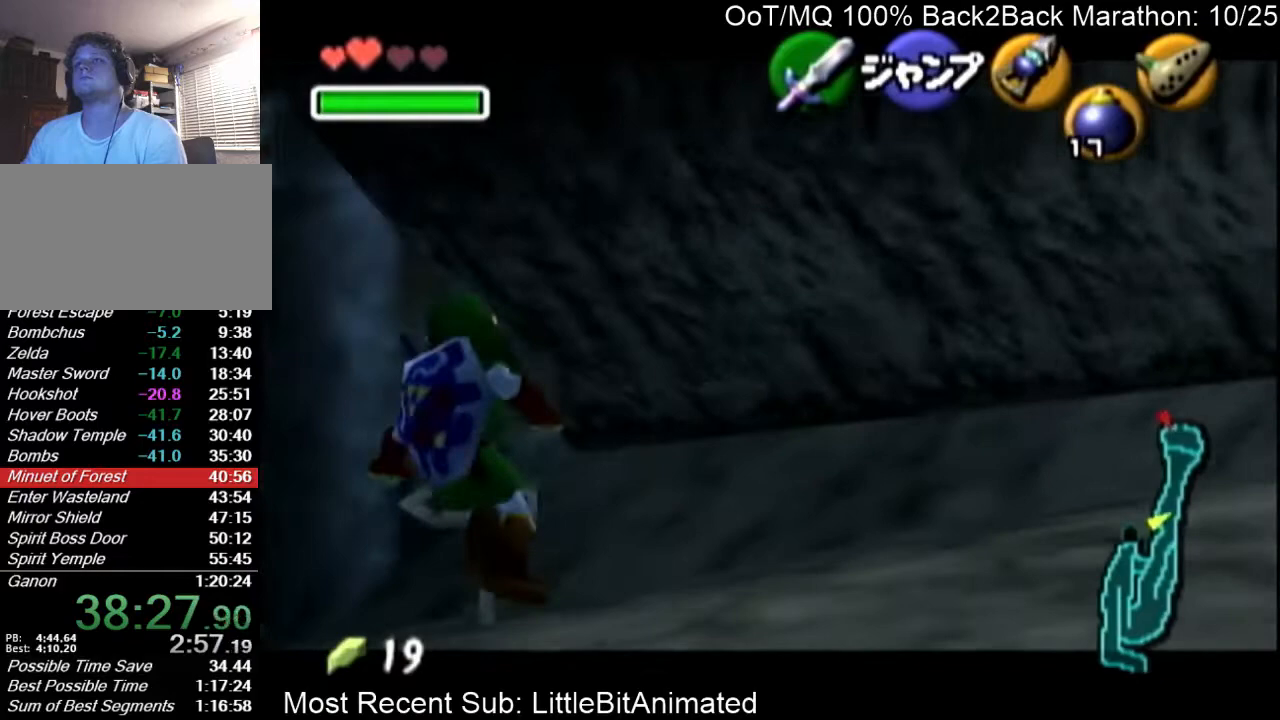
{"buttons": ["A"], "left_stick": "up-left", "right_stick": "center", "events": [[67, "L1", "up"], [267, "left_stick", "up-left"], [433, "A", "down"]]}
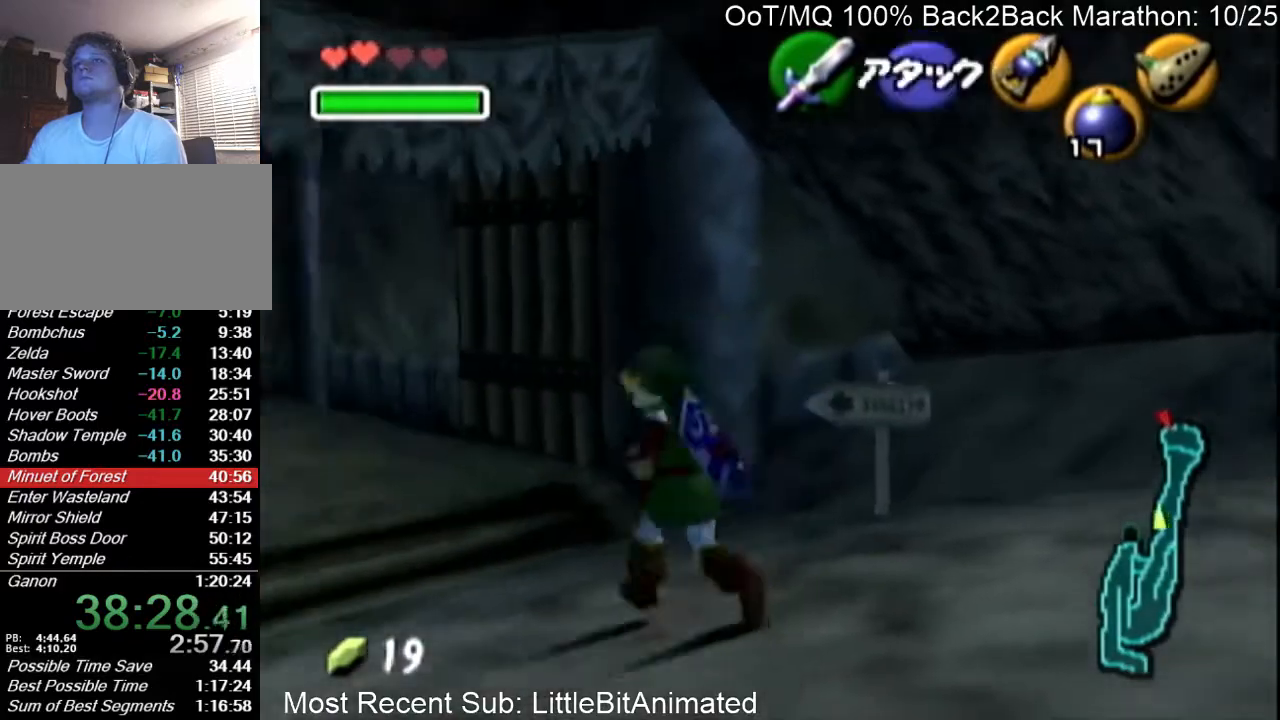
{"buttons": [], "left_stick": "up-left", "right_stick": "center", "events": [[33, "A", "up"], [100, "A", "down"], [233, "A", "up"]]}
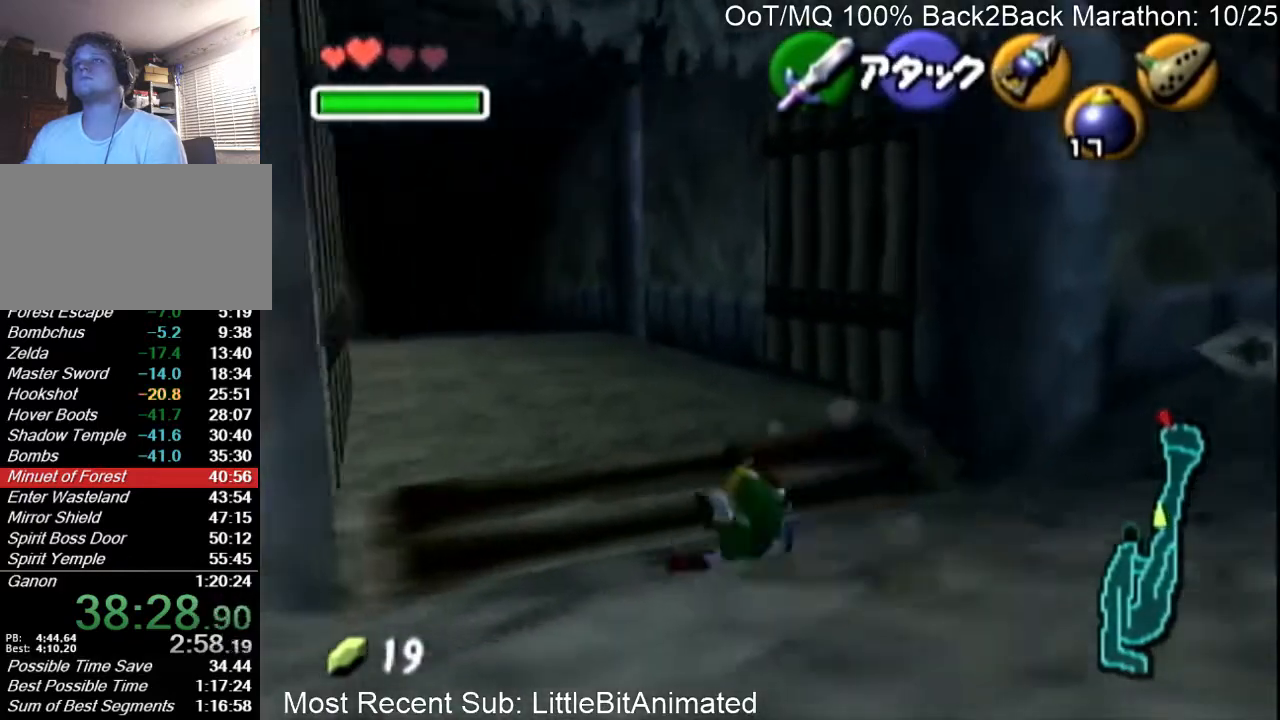
{"buttons": [], "left_stick": "up-left", "right_stick": "center", "events": [[200, "A", "down"], [300, "A", "up"], [367, "A", "down"], [433, "A", "up"]]}
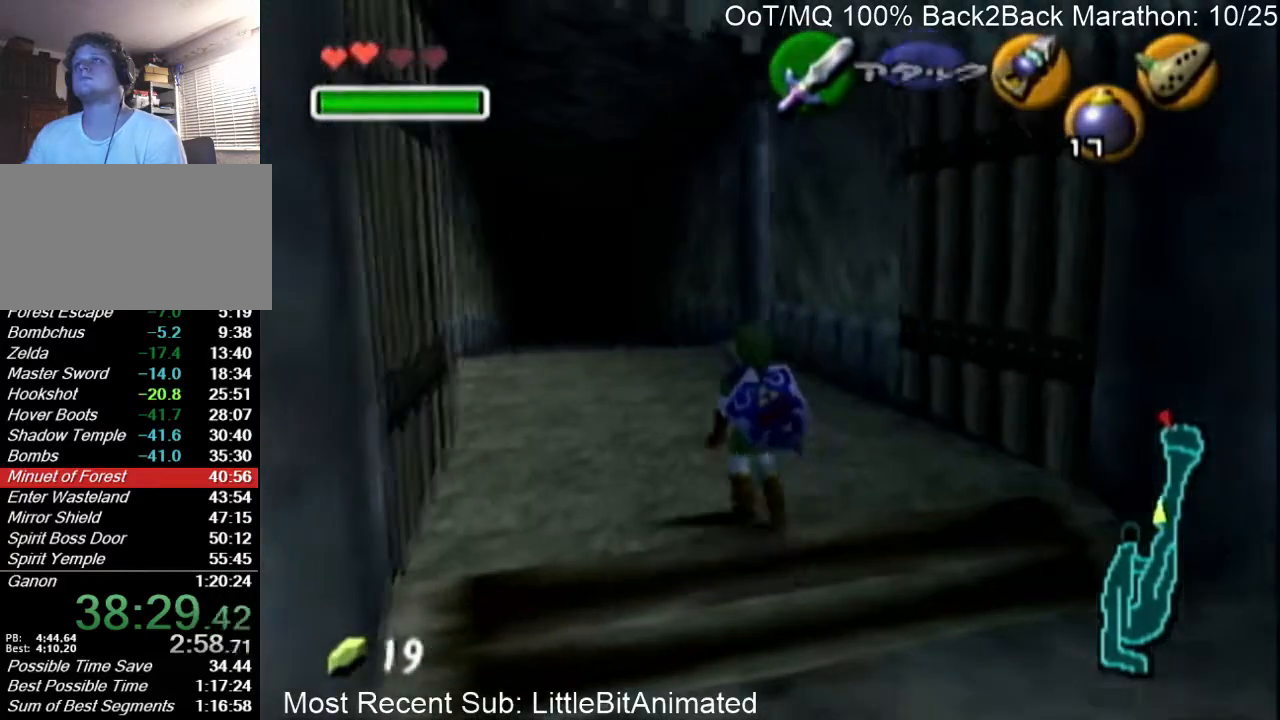
{"buttons": [], "left_stick": "center", "right_stick": "center", "events": [[33, "A", "down"], [133, "A", "up"], [200, "A", "down"], [333, "A", "up"], [333, "left_stick", "center"]]}
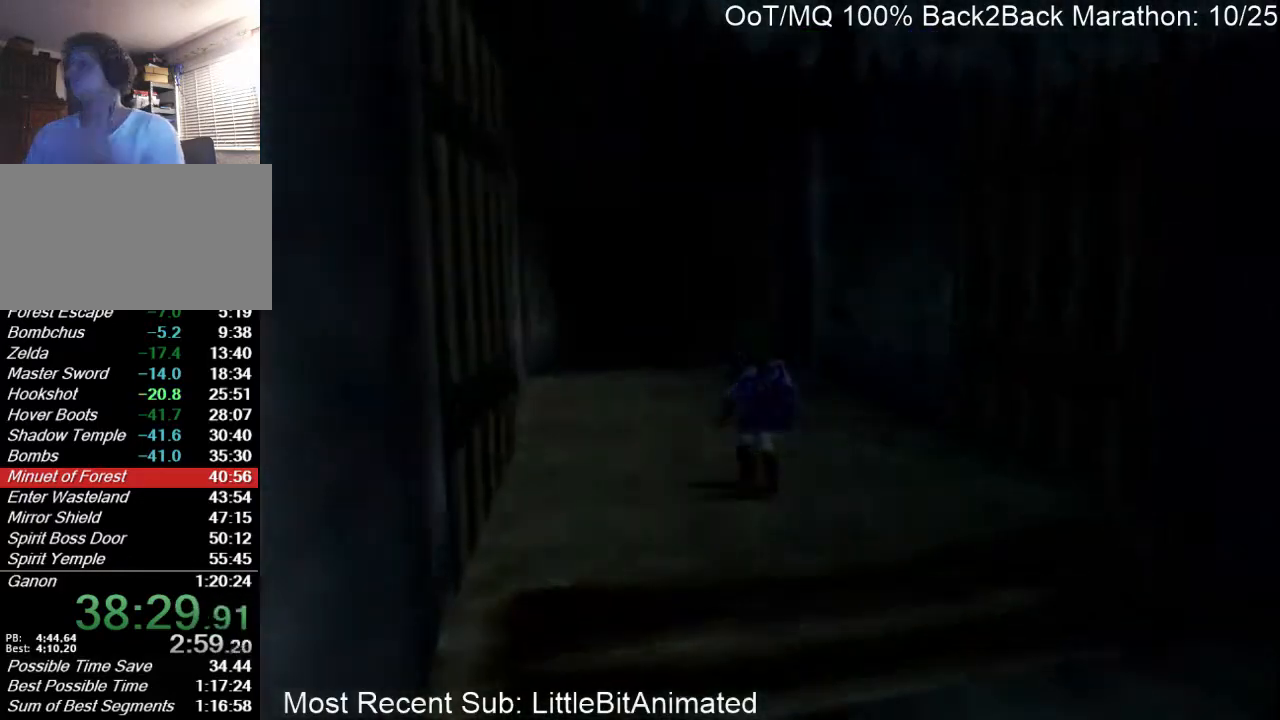
{"buttons": [], "left_stick": "center", "right_stick": "center", "events": []}
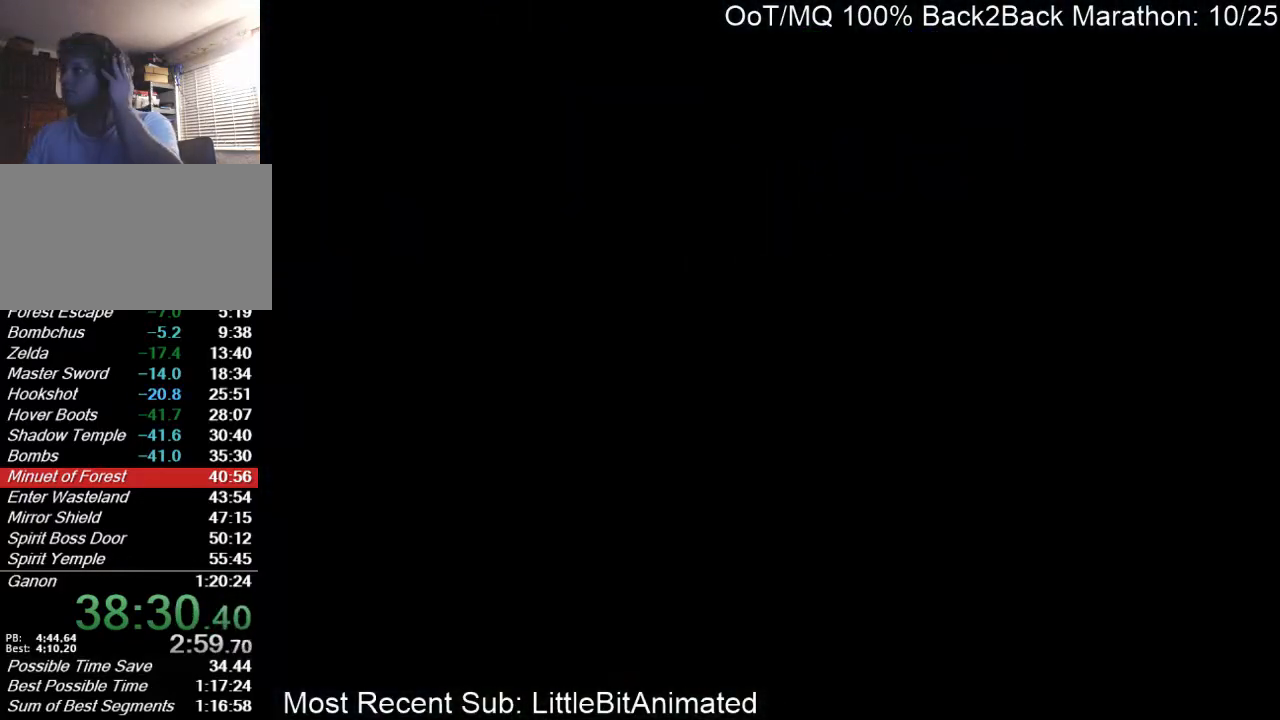
{"buttons": [], "left_stick": "center", "right_stick": "center", "events": []}
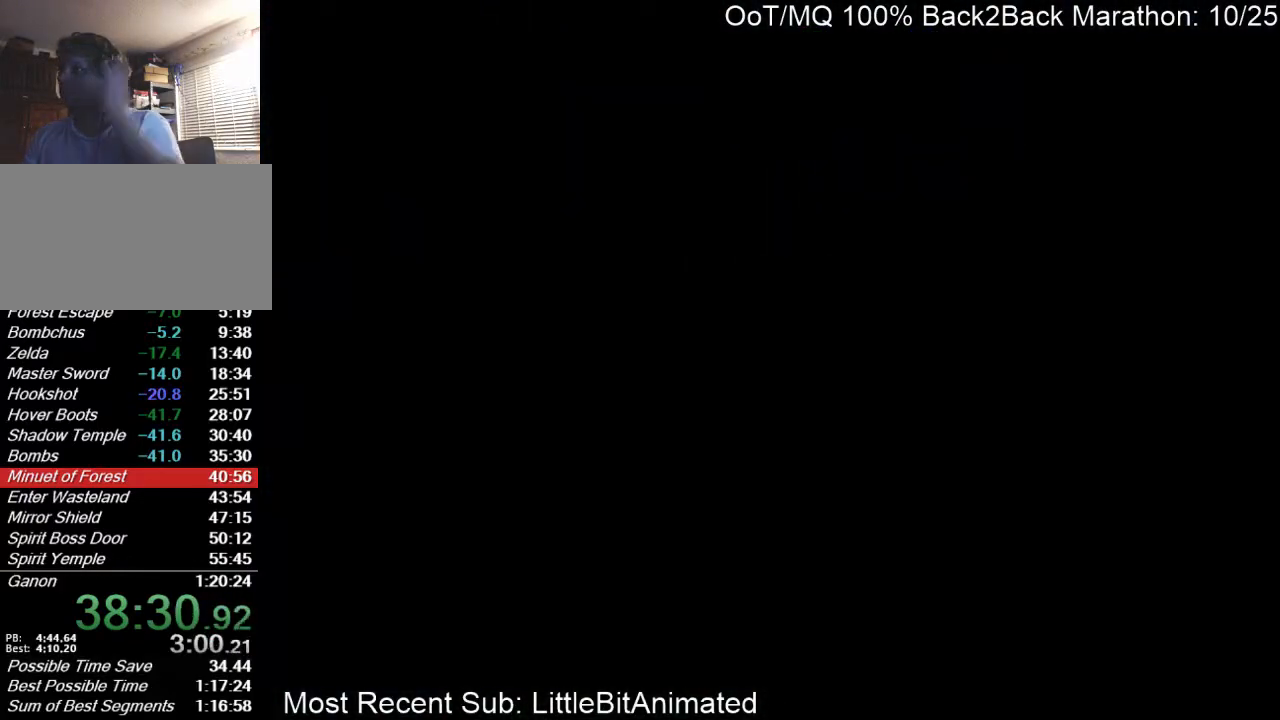
{"buttons": [], "left_stick": "center", "right_stick": "center", "events": []}
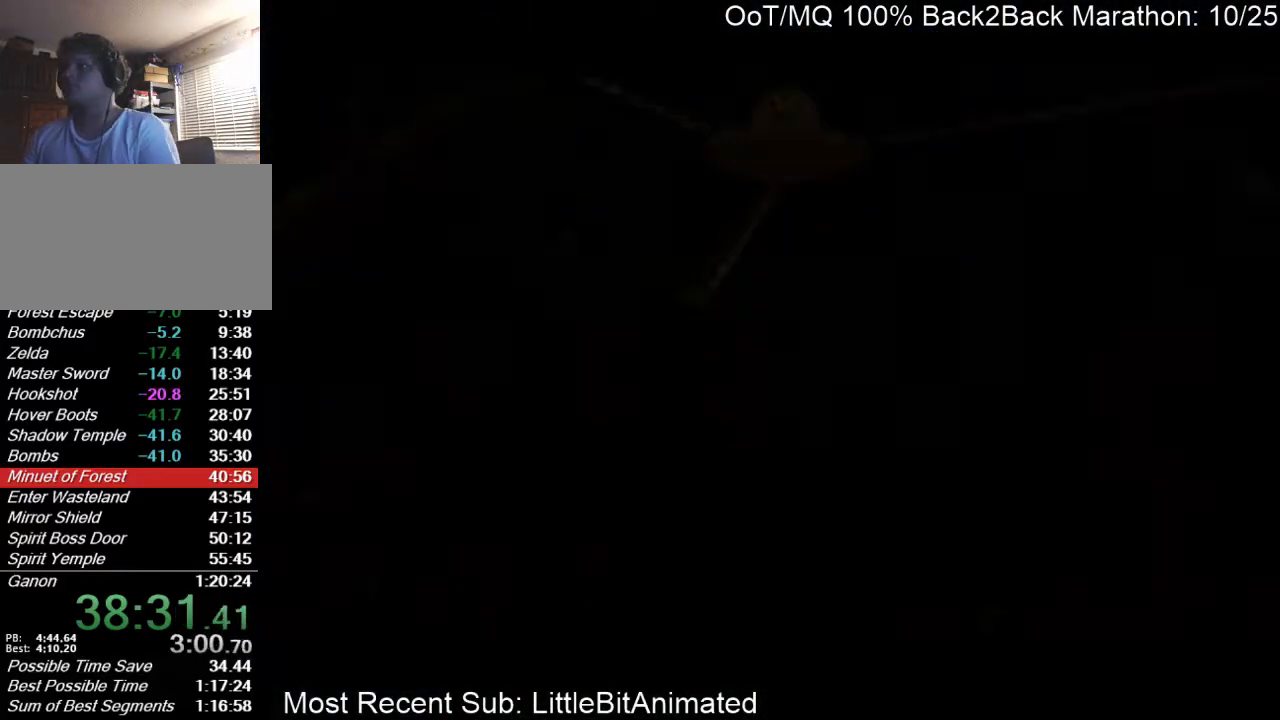
{"buttons": [], "left_stick": "center", "right_stick": "center", "events": [[167, "L1", "down"], [200, "R1", "down"], [367, "L1", "up"], [367, "R1", "up"]]}
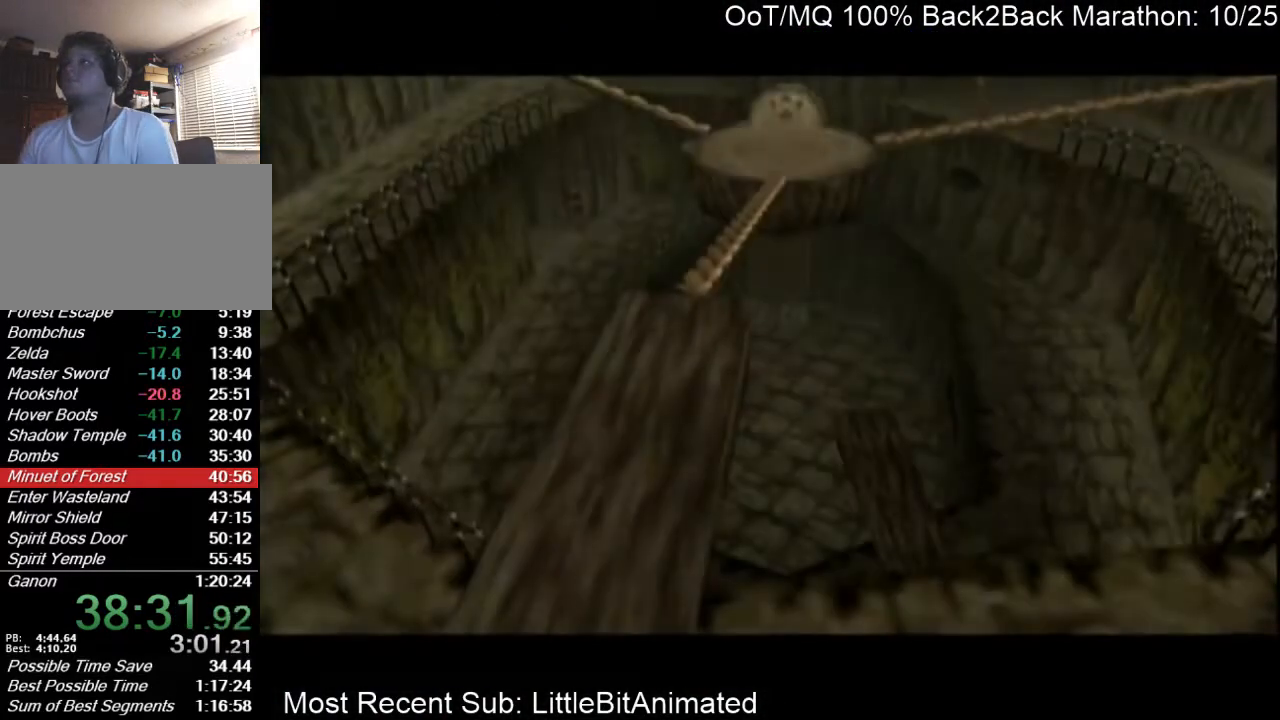
{"buttons": ["A"], "left_stick": "center", "right_stick": "center", "events": [[67, "A", "down"], [133, "A", "up"], [133, "B", "down"], [200, "B", "up"], [233, "A", "down"], [267, "B", "down"], [300, "A", "up"], [367, "B", "up"], [400, "A", "down"], [433, "A", "up"], [433, "B", "down"], [500, "A", "down"], [500, "B", "up"]]}
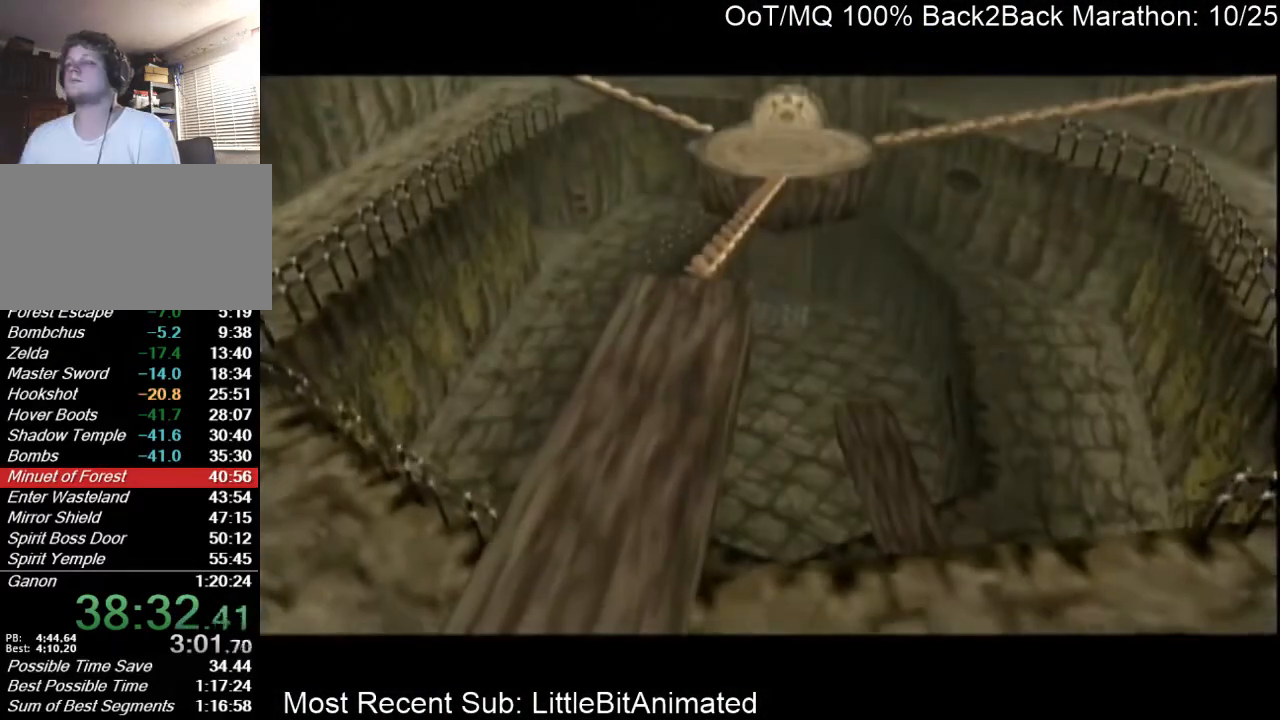
{"buttons": [], "left_stick": "center", "right_stick": "center", "events": [[67, "A", "up"], [67, "B", "down"], [167, "B", "up"]]}
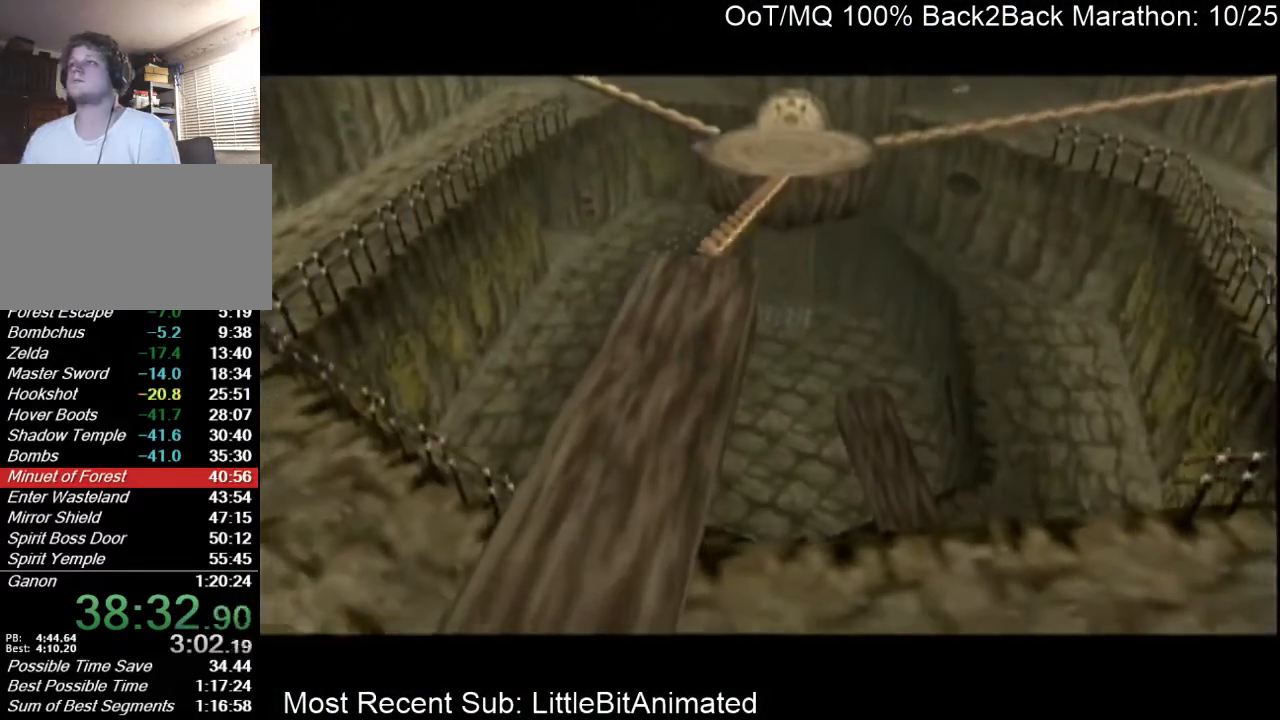
{"buttons": ["A", "B"], "left_stick": "center", "right_stick": "center", "events": [[133, "L1", "down"], [200, "R1", "down"], [333, "L1", "up"], [333, "R1", "up"], [467, "A", "down"], [500, "B", "down"]]}
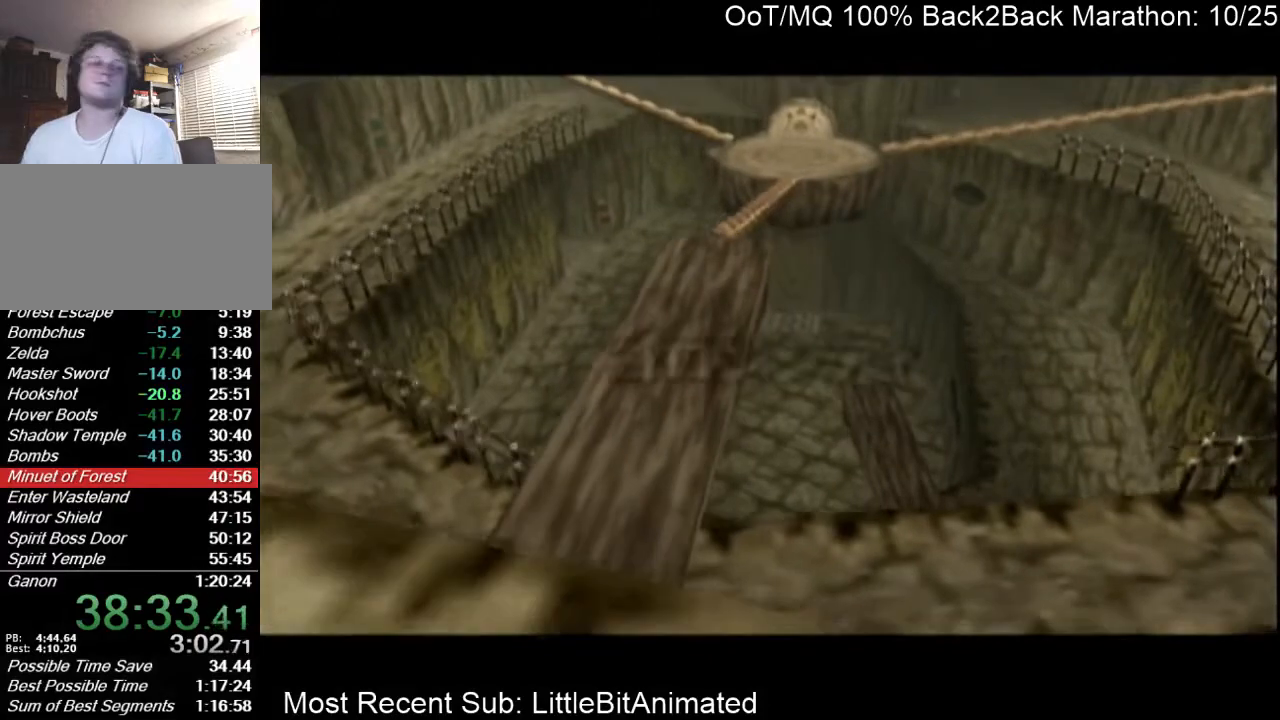
{"buttons": [], "left_stick": "center", "right_stick": "center", "events": [[33, "A", "up"], [100, "B", "up"], [133, "A", "down"], [167, "A", "up"], [200, "B", "down"], [233, "B", "up"], [267, "A", "down"], [333, "A", "up"], [333, "B", "down"], [433, "B", "up"]]}
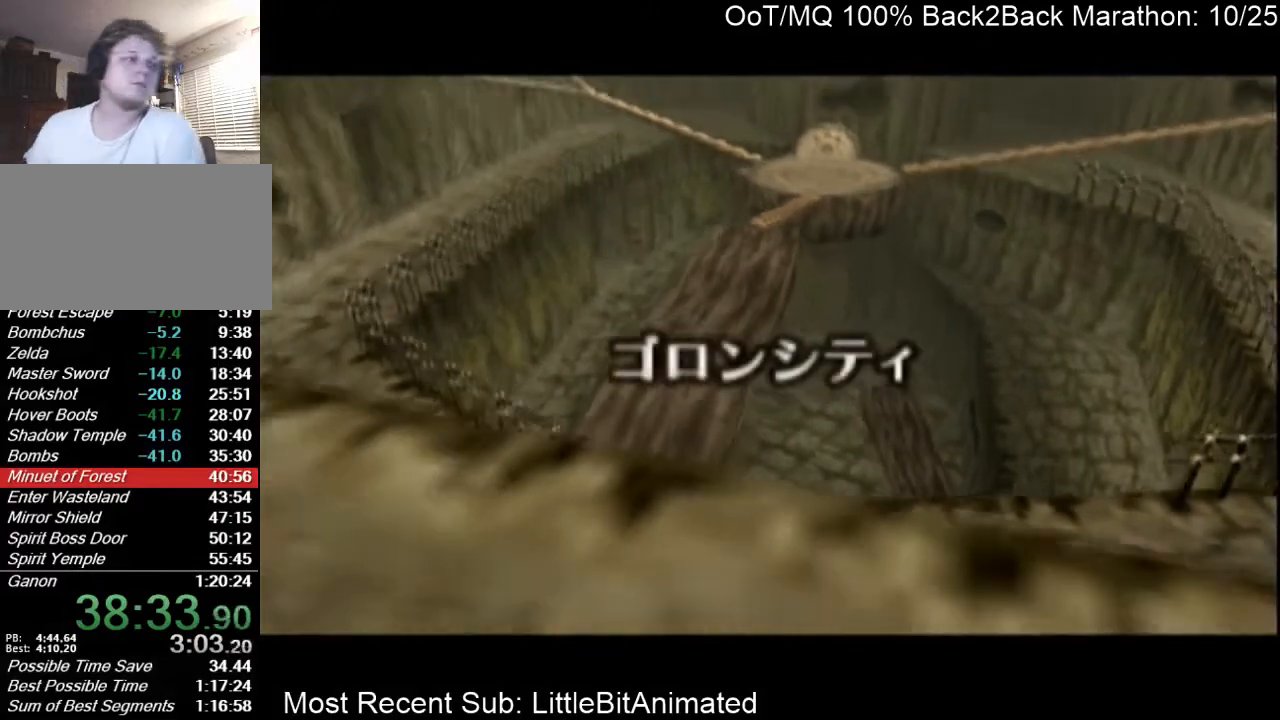
{"buttons": [], "left_stick": "center", "right_stick": "center", "events": []}
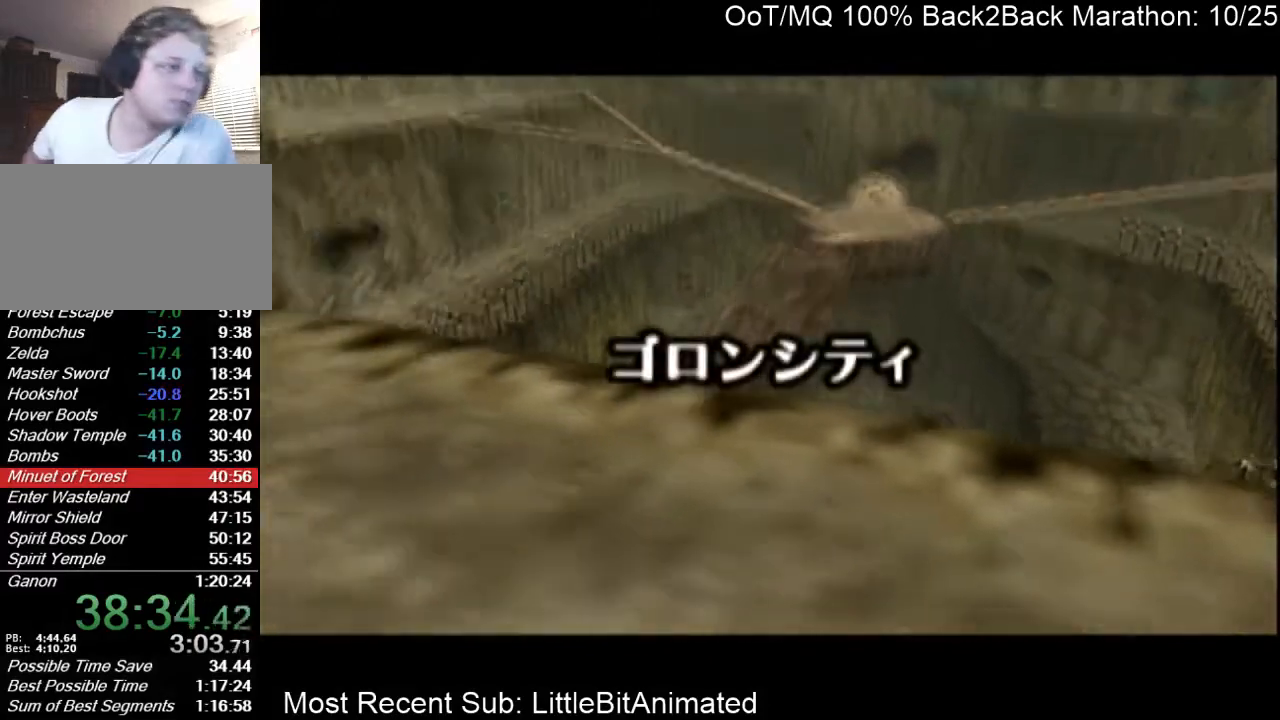
{"buttons": [], "left_stick": "center", "right_stick": "center", "events": []}
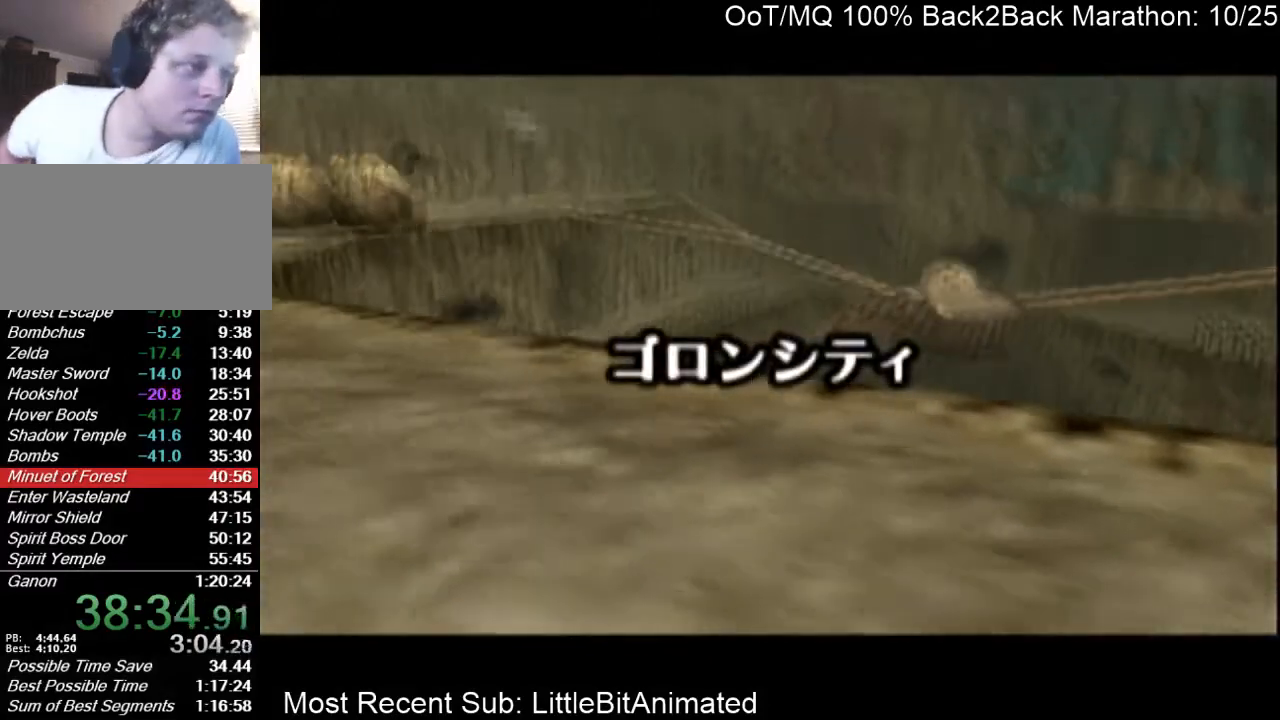
{"buttons": [], "left_stick": "center", "right_stick": "center", "events": []}
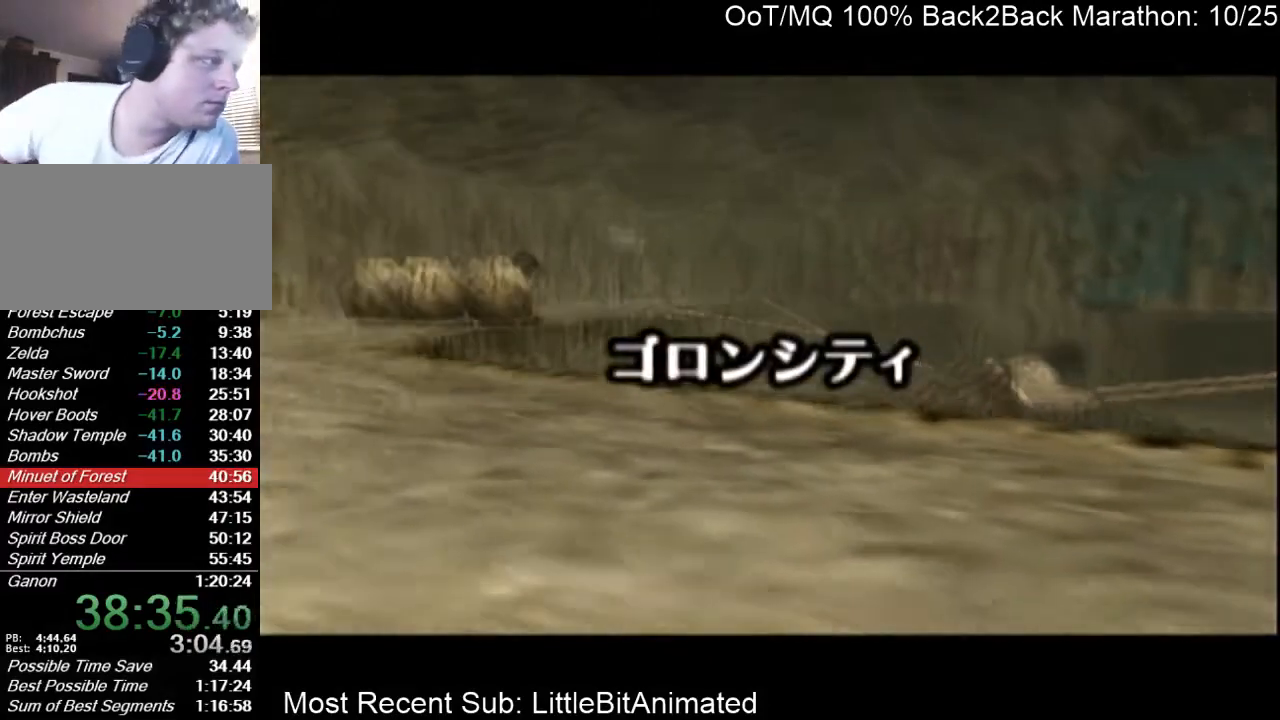
{"buttons": [], "left_stick": "center", "right_stick": "center", "events": []}
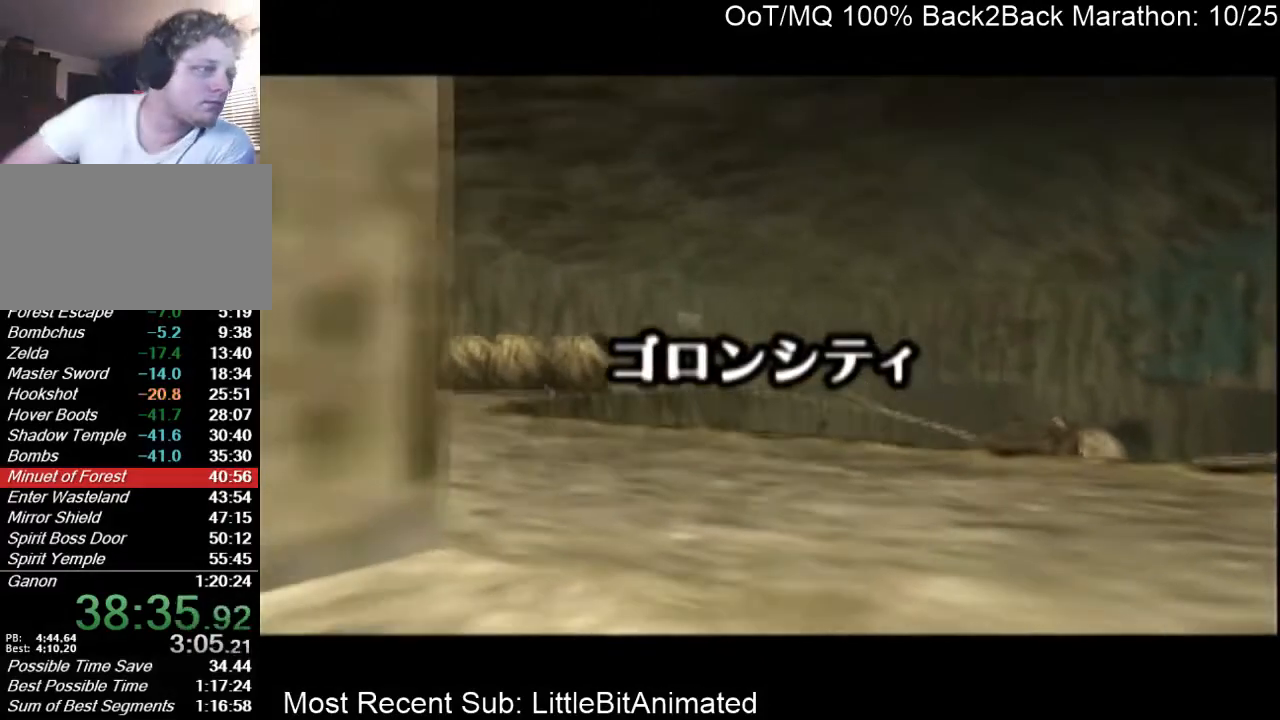
{"buttons": [], "left_stick": "center", "right_stick": "center", "events": []}
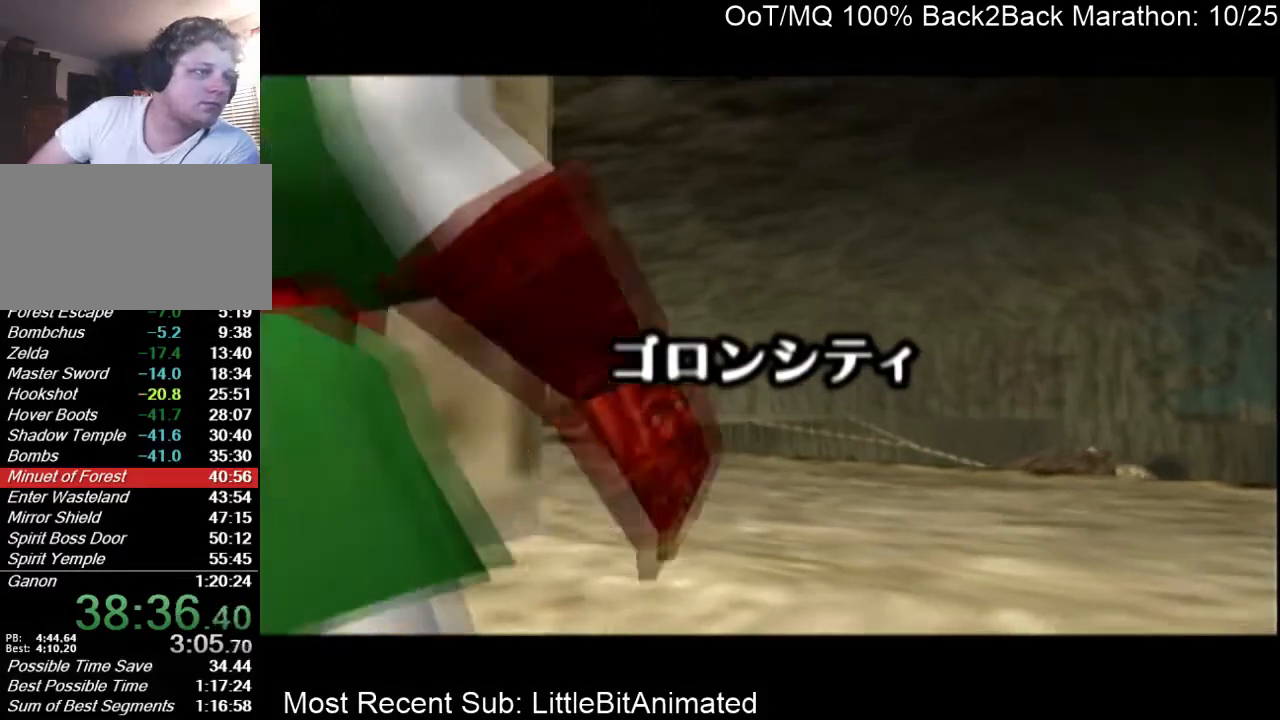
{"buttons": [], "left_stick": "center", "right_stick": "center", "events": []}
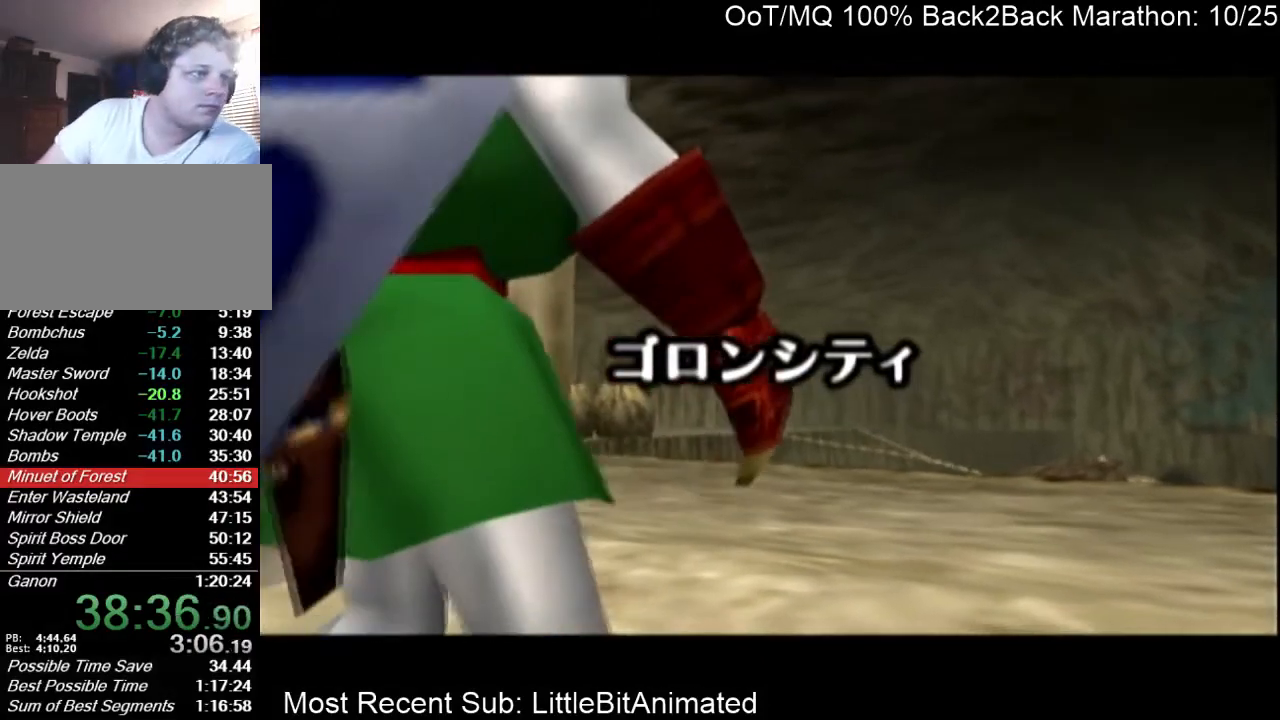
{"buttons": [], "left_stick": "center", "right_stick": "center", "events": []}
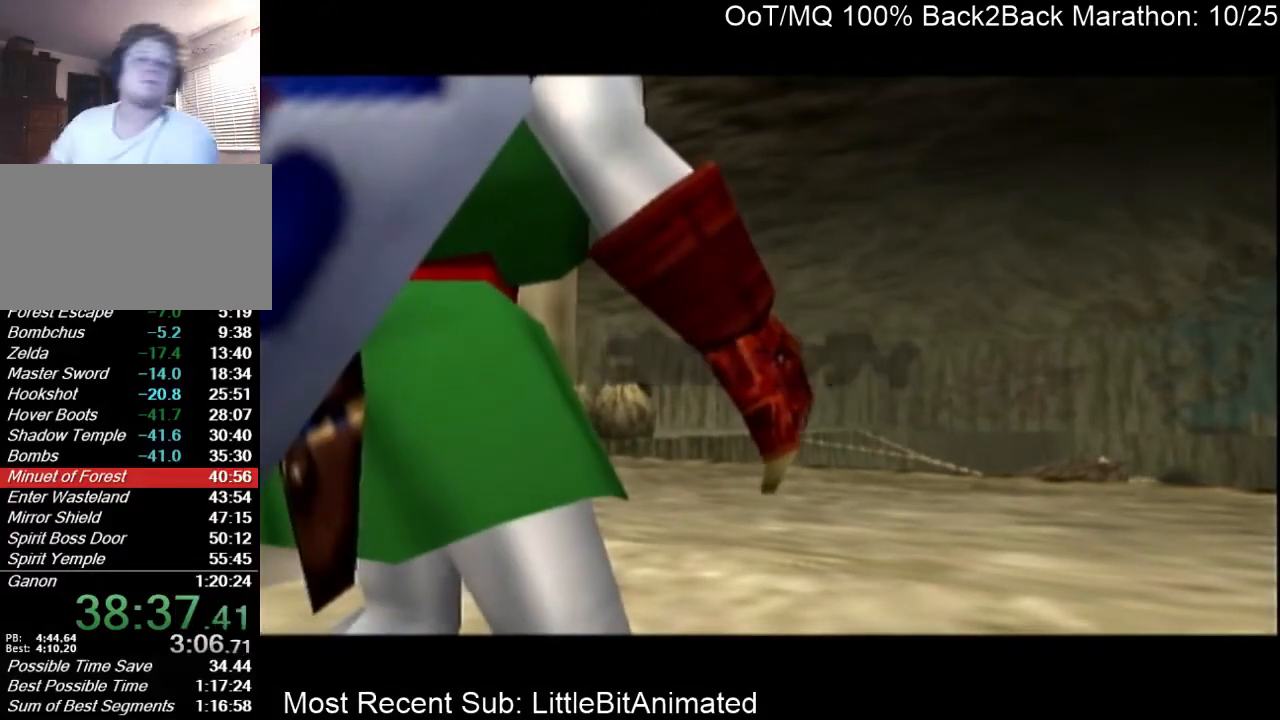
{"buttons": [], "left_stick": "up", "right_stick": "center", "events": [[167, "left_stick", "up"]]}
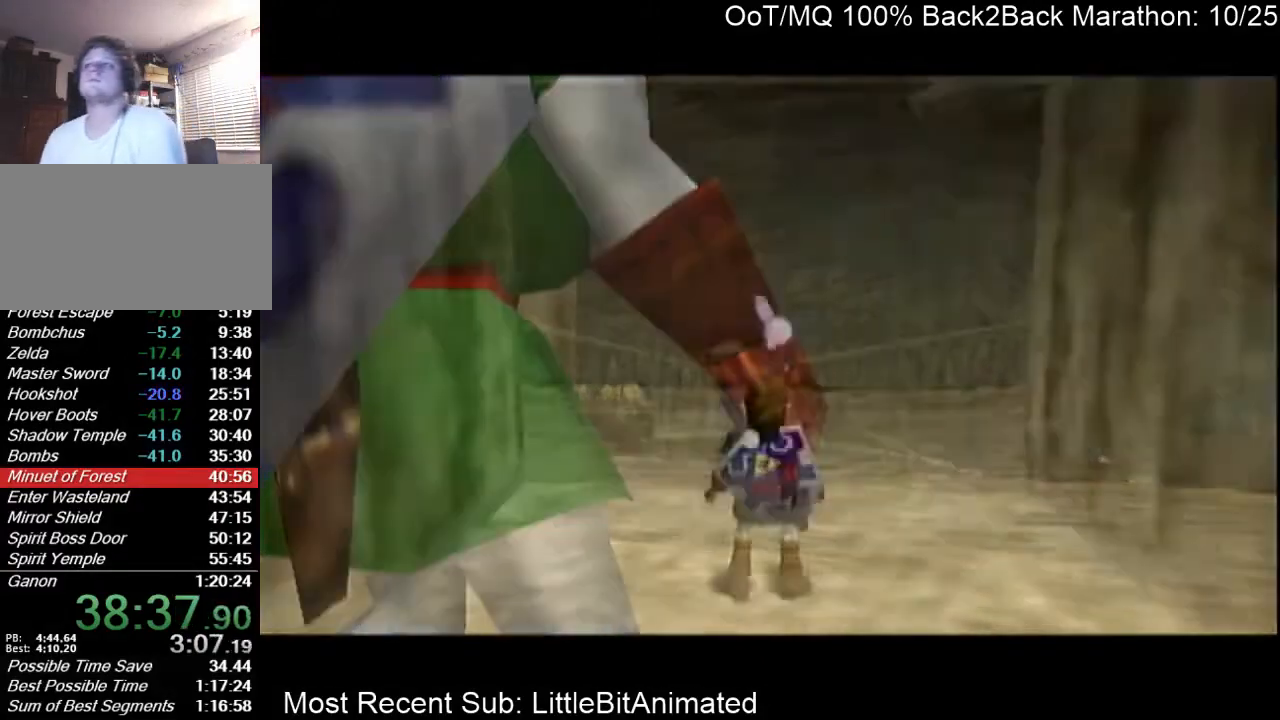
{"buttons": [], "left_stick": "up-left", "right_stick": "center", "events": [[100, "left_stick", "up-left"]]}
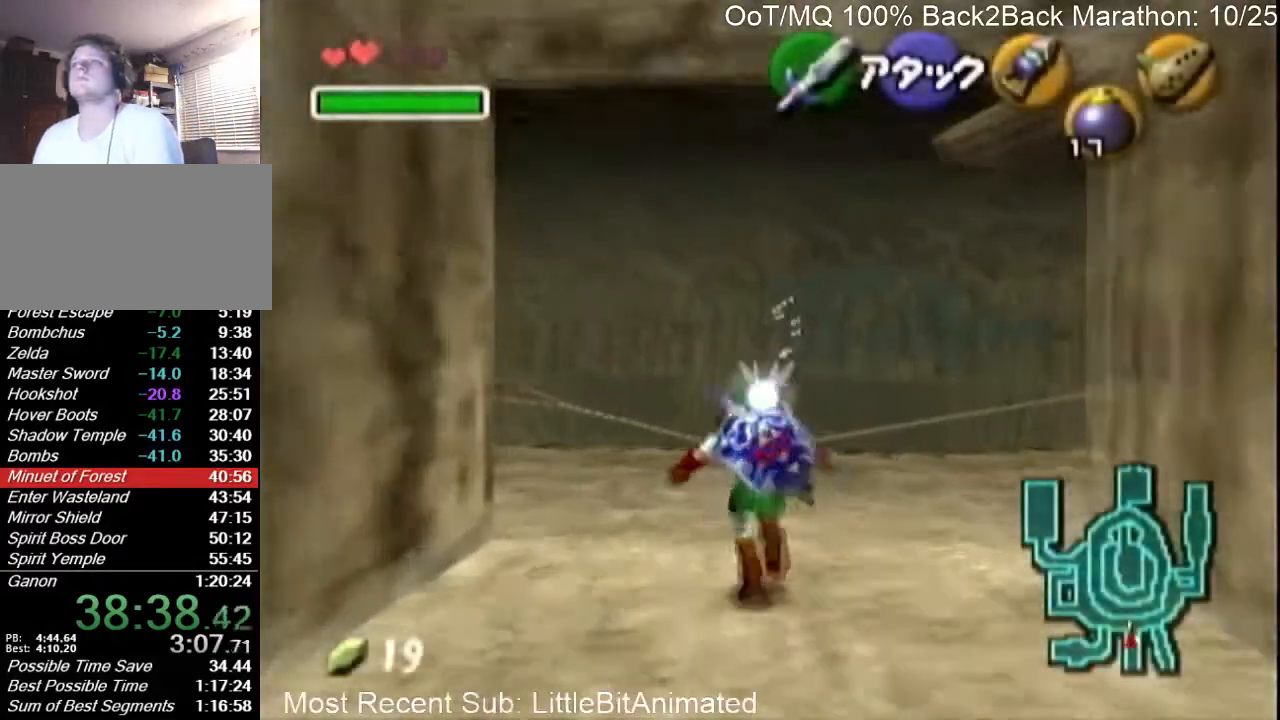
{"buttons": ["A"], "left_stick": "up", "right_stick": "center", "events": [[167, "left_stick", "up"], [333, "A", "down"], [400, "A", "up"], [467, "A", "down"]]}